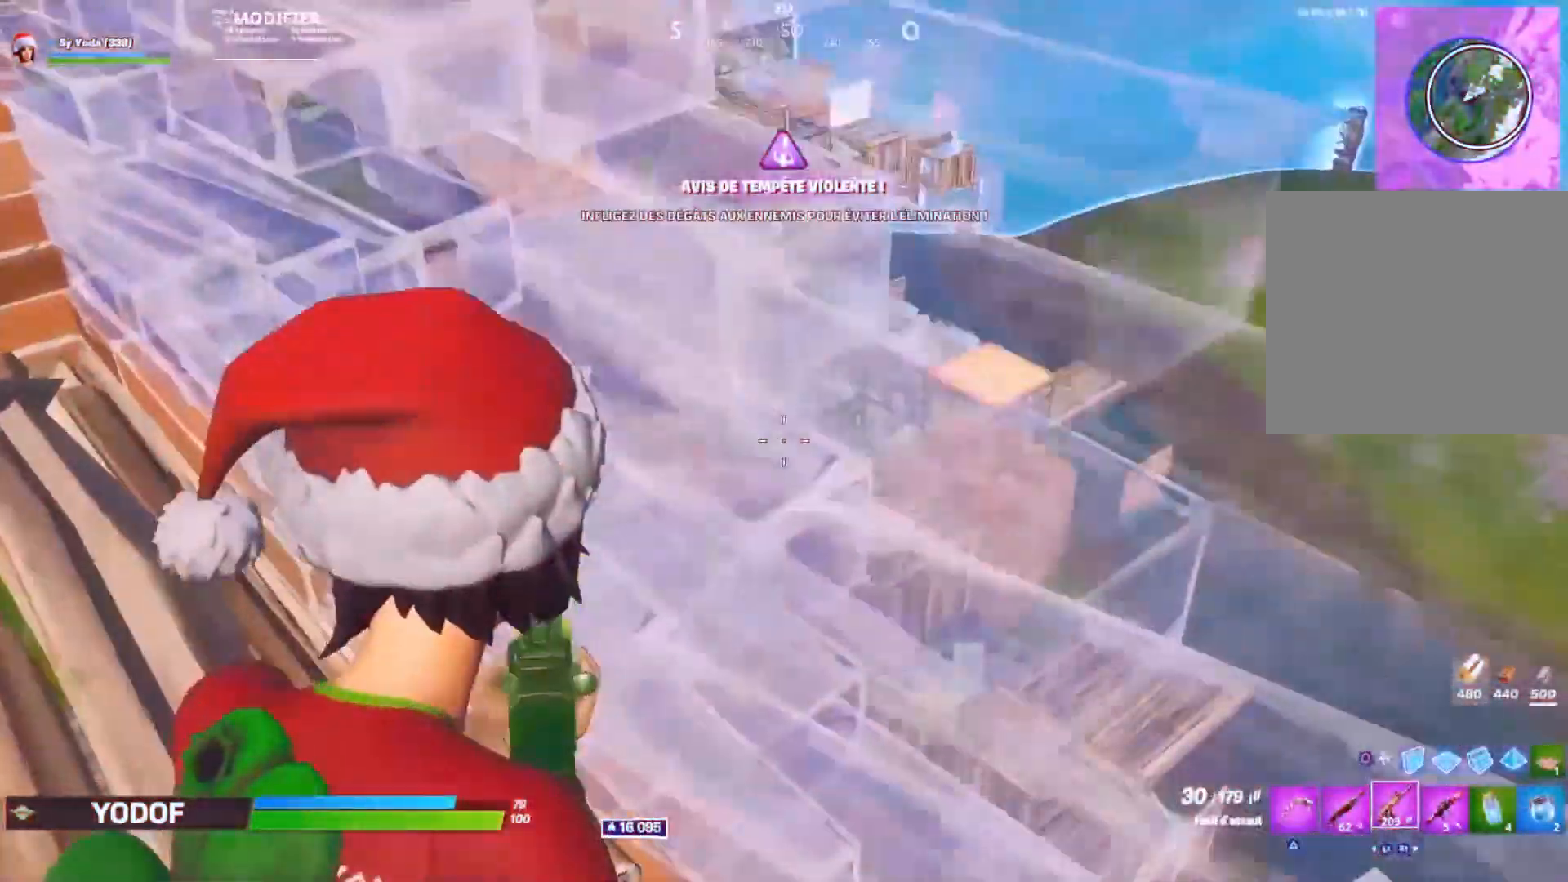
Gameplay with a controller (PlayStation layout); each line is a JSON object with the inputs held at the frame after it (dt_ms = milliseconds from this image to that frame). "events" lists button and stick changes between this image and that frame as [ms after this image, input, new state], when the widget could be followed in between. Not read: R1.
{"dt_ms": 500, "buttons": ["L2"], "left_stick": "up-left", "right_stick": "left"}
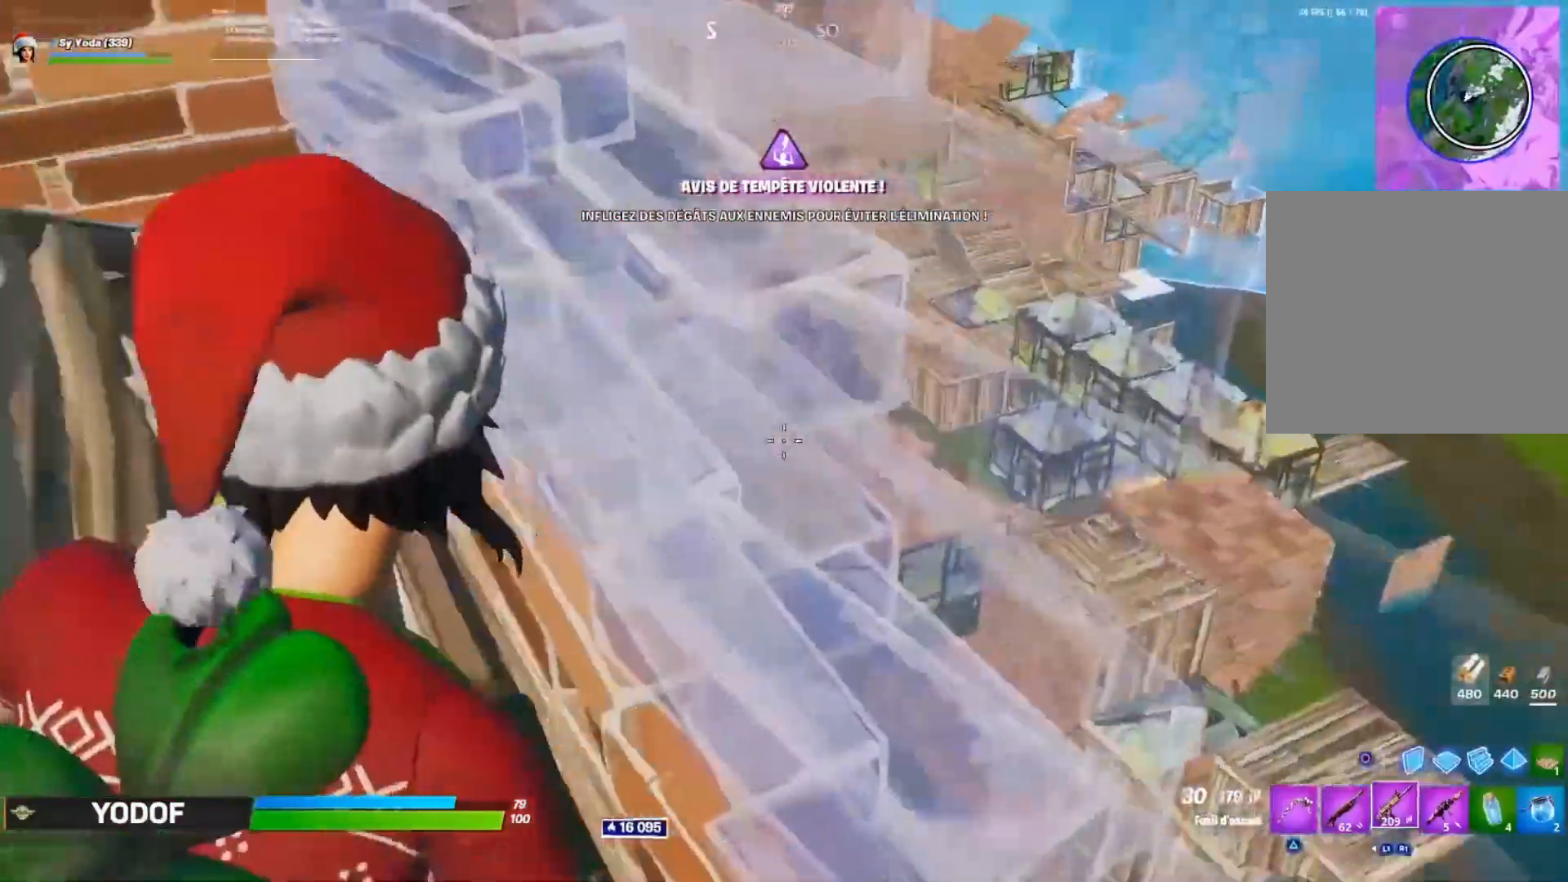
{"dt_ms": 500, "buttons": [], "left_stick": "up-left", "right_stick": "left", "events": [[83, "L2", "up"], [117, "R3", "down"], [167, "R3", "up"], [300, "right_stick", "center"], [400, "right_stick", "left"]]}
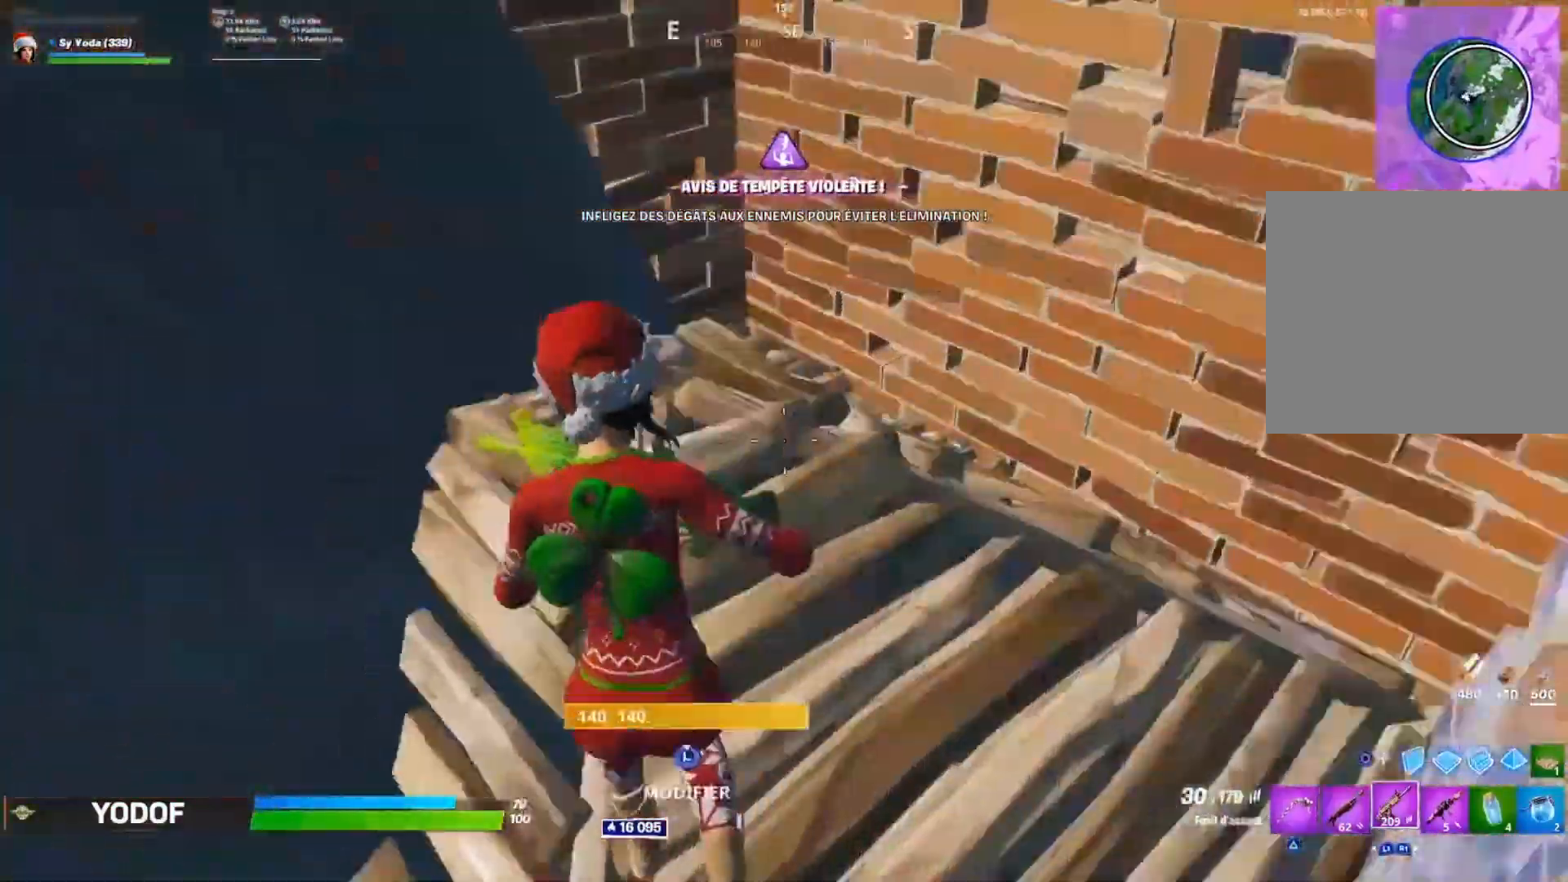
{"dt_ms": 500, "buttons": [], "left_stick": "up-right", "right_stick": "center", "events": [[33, "L3", "down"], [33, "right_stick", "right"], [100, "L3", "up"], [167, "L3", "down"], [167, "right_stick", "up-left"], [250, "left_stick", "center"], [267, "right_stick", "up"], [283, "L3", "up"], [317, "left_stick", "right"], [417, "right_stick", "center"], [450, "left_stick", "up-right"]]}
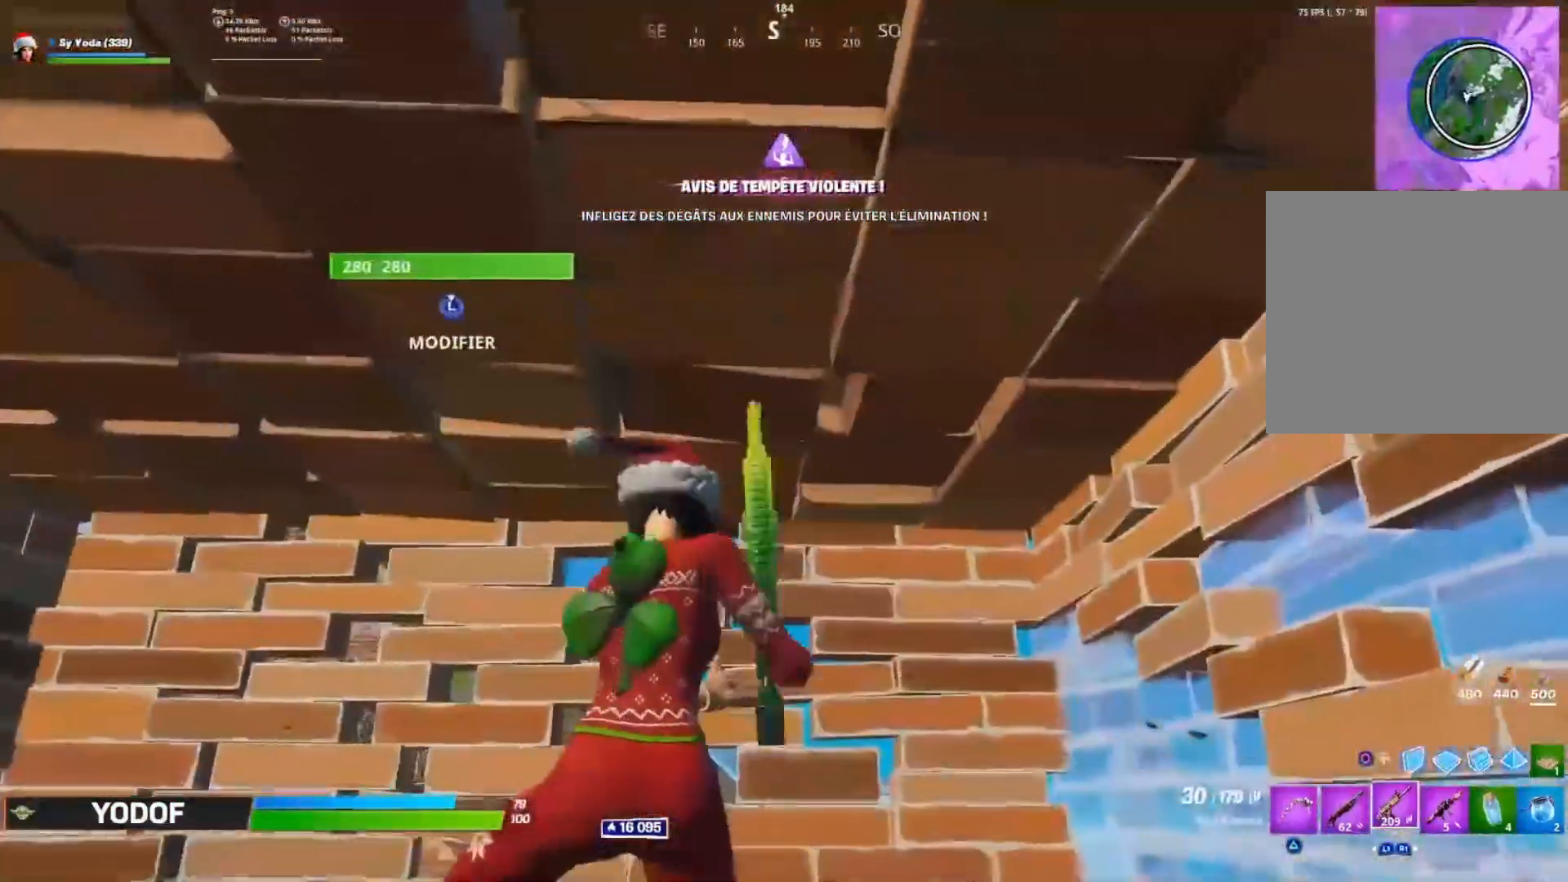
{"dt_ms": 500, "buttons": ["R2", "L3"], "left_stick": "center", "right_stick": "right", "events": [[83, "left_stick", "center"], [100, "right_stick", "down-left"], [183, "left_stick", "down-left"], [433, "L3", "down"], [450, "left_stick", "center"], [483, "right_stick", "right"], [500, "R2", "down"]]}
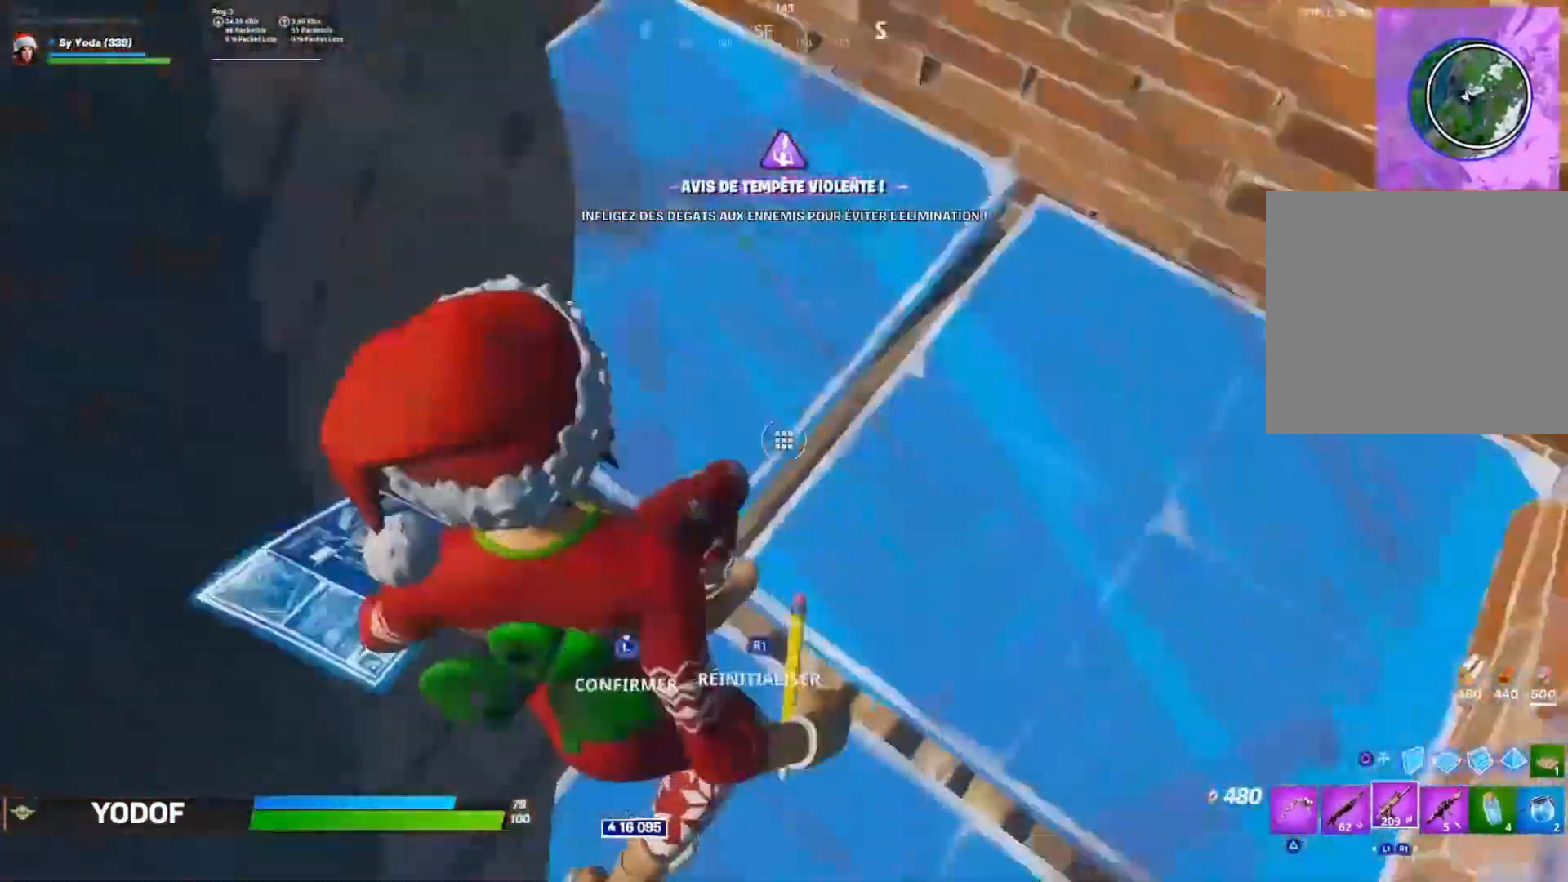
{"dt_ms": 500, "buttons": [], "left_stick": "up-right", "right_stick": "up", "events": [[17, "L3", "up"], [17, "left_stick", "left"], [67, "left_stick", "center"], [83, "L3", "down"], [100, "right_stick", "up"], [150, "R2", "up"], [183, "L3", "up"], [317, "left_stick", "up-right"]]}
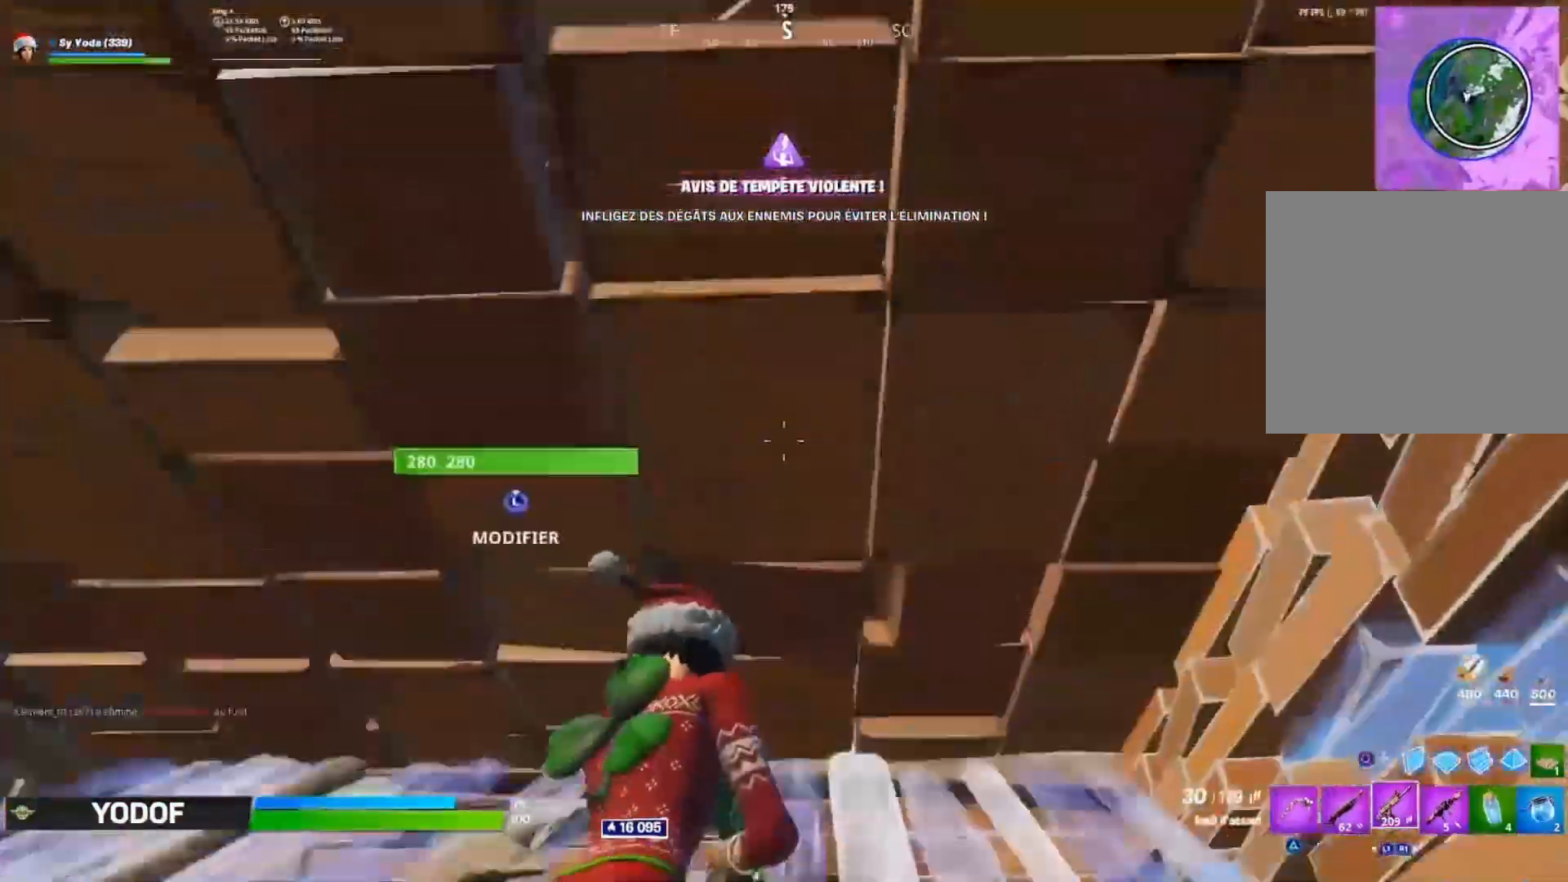
{"dt_ms": 500, "buttons": ["L3"], "left_stick": "up", "right_stick": "down-right", "events": [[17, "L3", "down"], [67, "right_stick", "down"], [100, "L3", "up"], [133, "R2", "down"], [167, "L3", "down"], [200, "R2", "up"], [200, "right_stick", "center"], [217, "left_stick", "up"], [283, "L3", "up"], [367, "right_stick", "down-right"], [483, "L3", "down"]]}
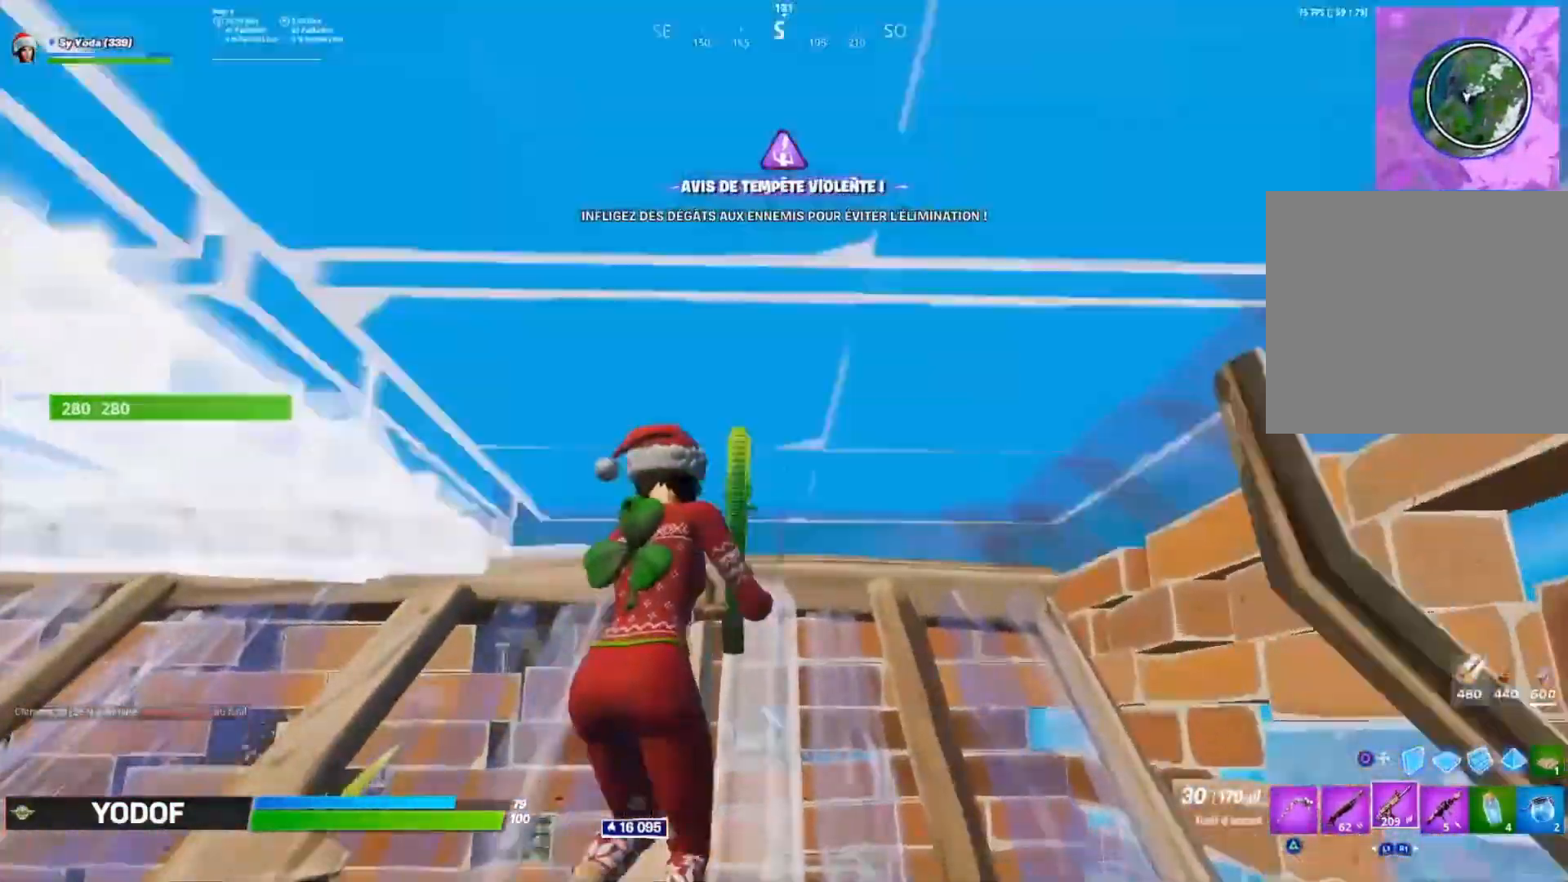
{"dt_ms": 500, "buttons": [], "left_stick": "center", "right_stick": "center", "events": [[100, "L3", "up"], [167, "right_stick", "center"], [200, "left_stick", "center"], [350, "right_stick", "up-left"], [467, "right_stick", "center"]]}
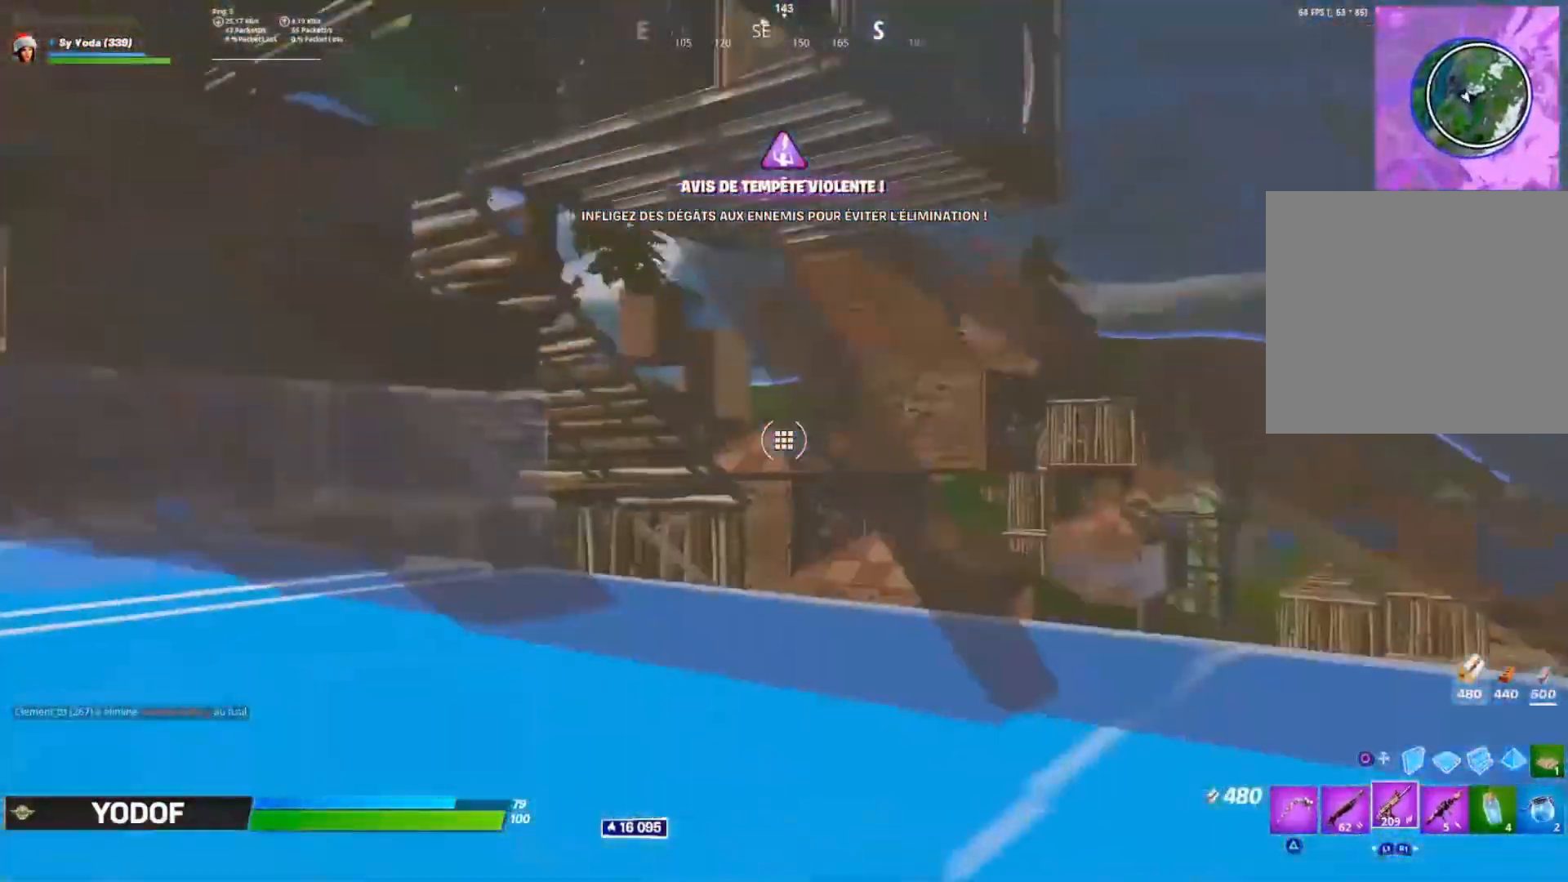
{"dt_ms": 500, "buttons": [], "left_stick": "left", "right_stick": "center", "events": [[383, "left_stick", "left"]]}
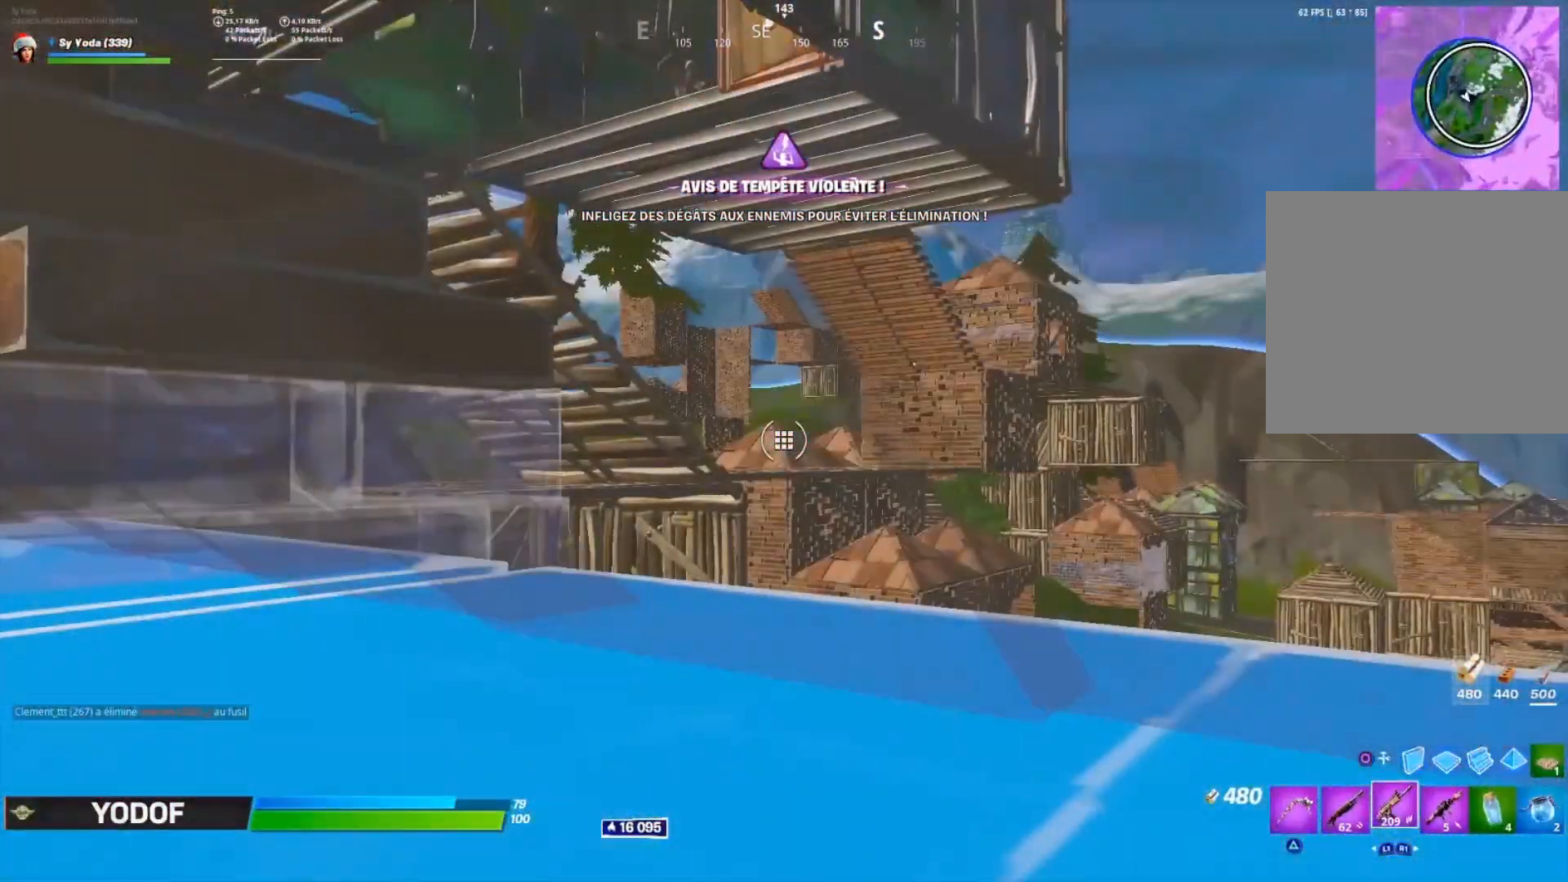
{"dt_ms": 500, "buttons": [], "left_stick": "left", "right_stick": "center", "events": [[67, "left_stick", "center"], [333, "left_stick", "left"]]}
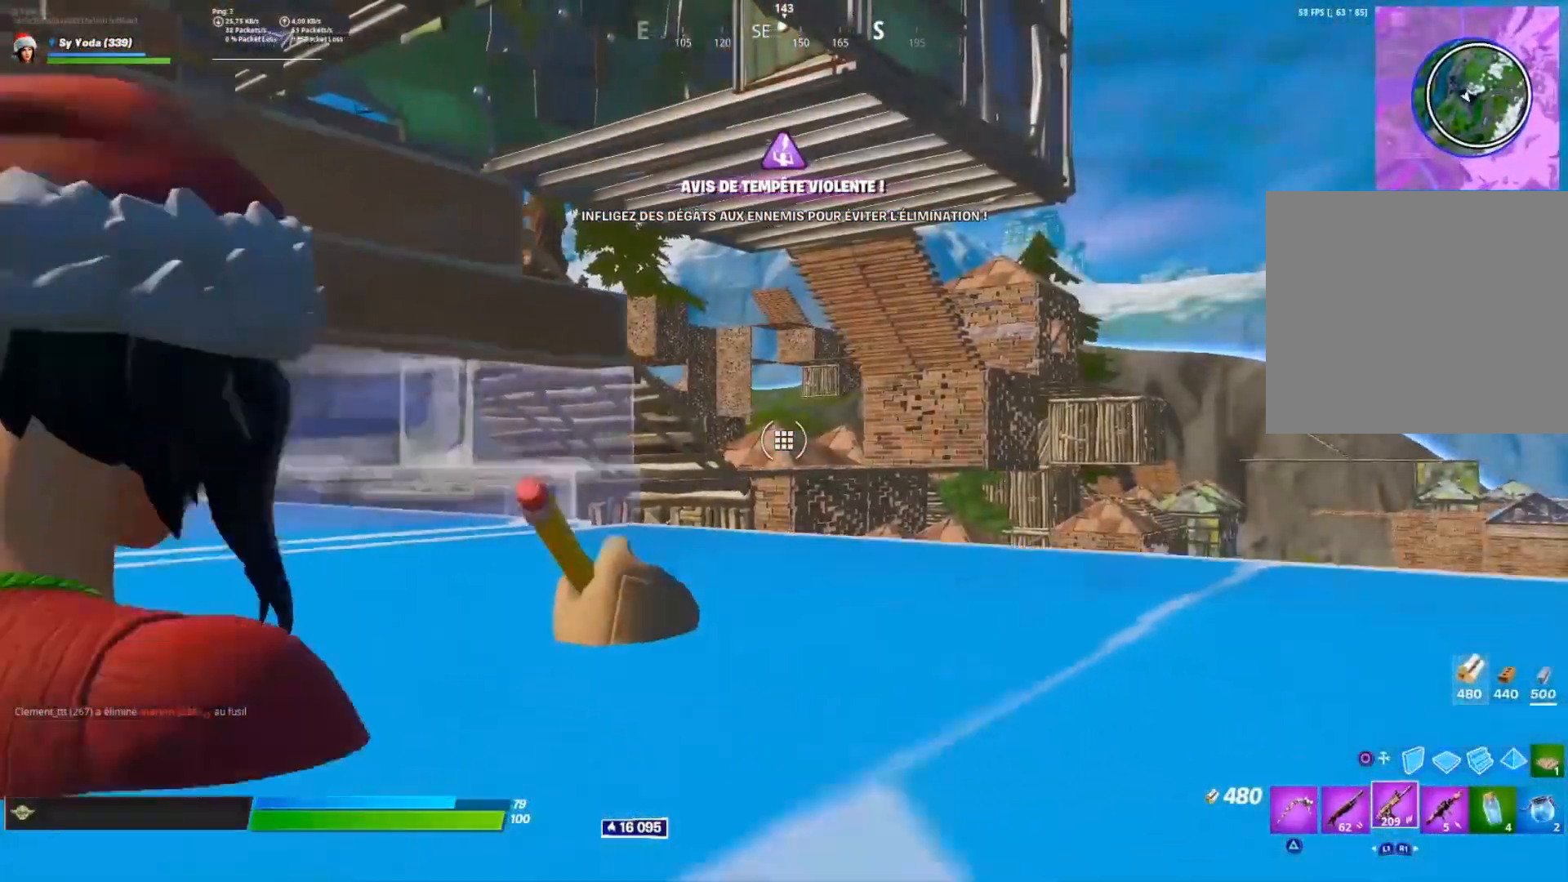
{"dt_ms": 500, "buttons": [], "left_stick": "center", "right_stick": "center", "events": [[117, "left_stick", "center"], [200, "left_stick", "left"], [417, "left_stick", "center"]]}
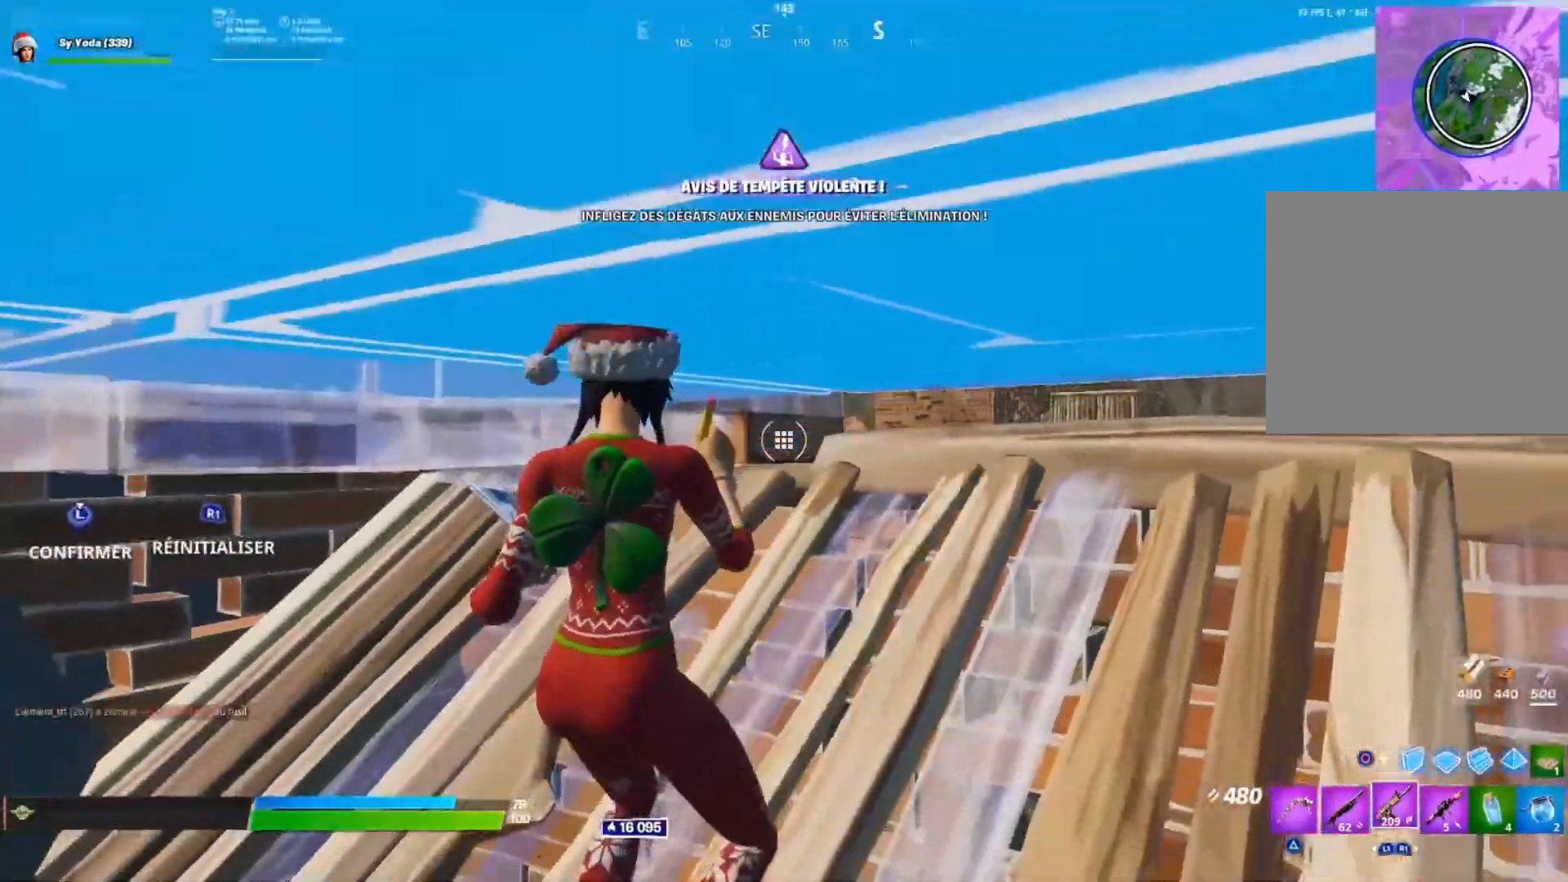
{"dt_ms": 1000, "buttons": [], "left_stick": "center", "right_stick": "center"}
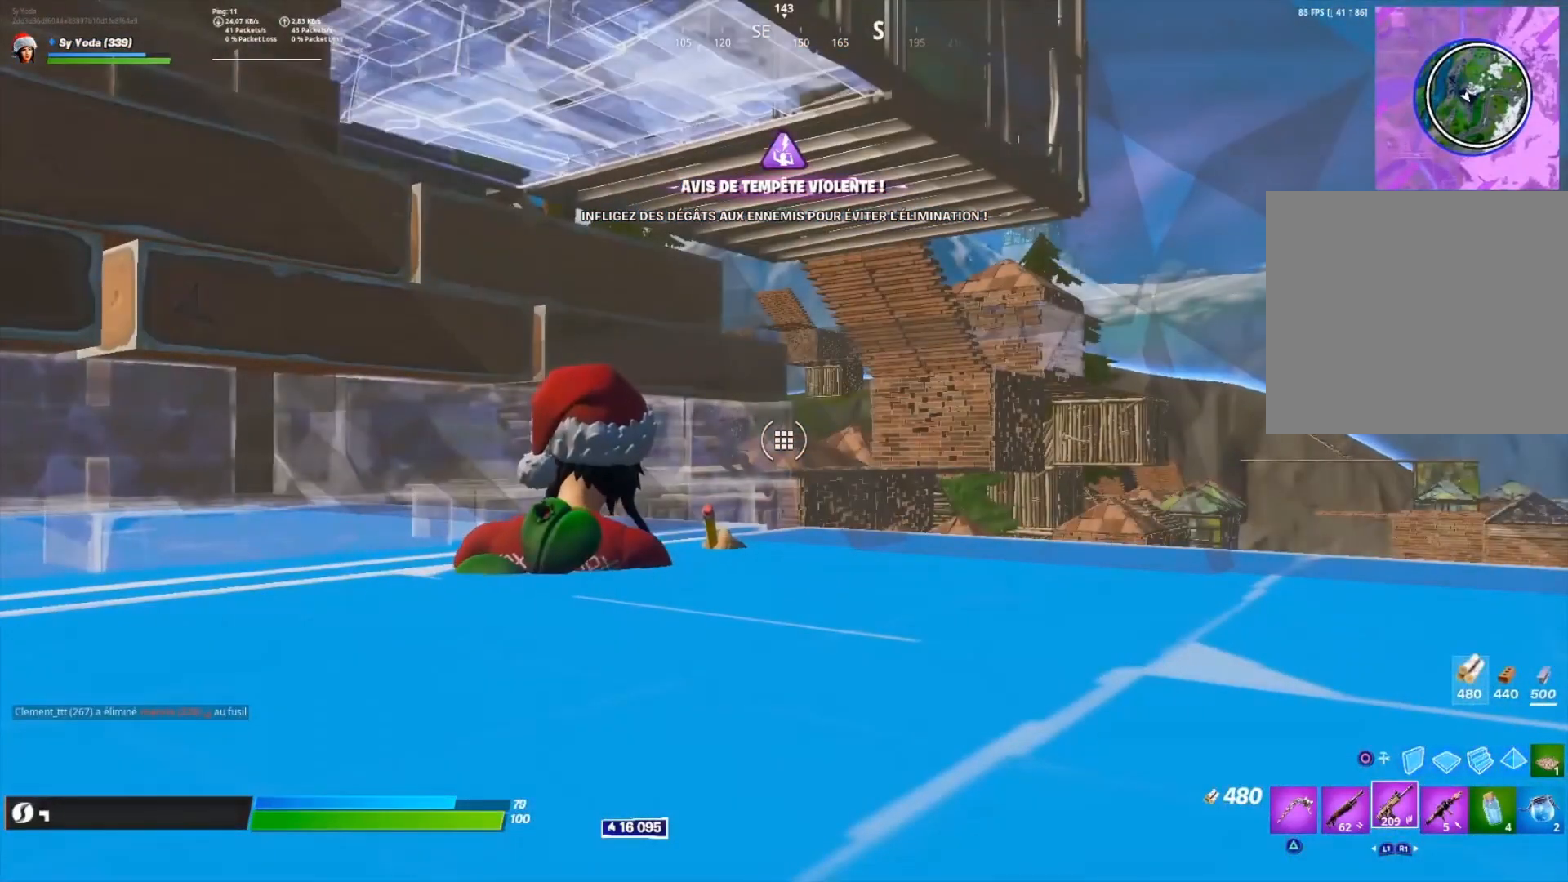
{"dt_ms": 500, "buttons": [], "left_stick": "up-right", "right_stick": "center", "events": [[483, "left_stick", "up-right"]]}
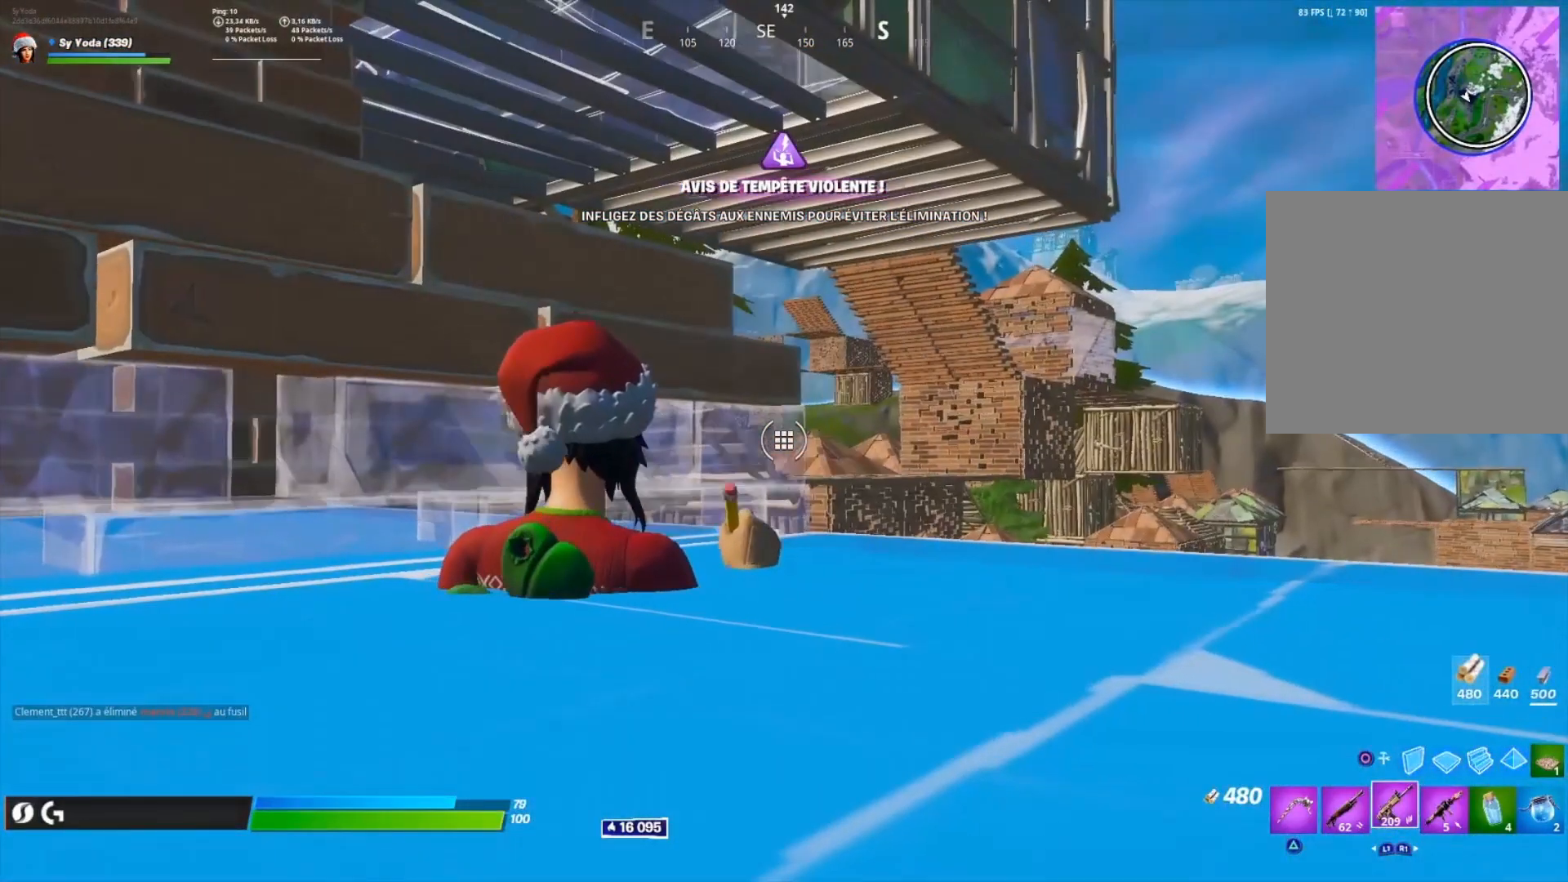
{"dt_ms": 500, "buttons": [], "left_stick": "center", "right_stick": "center", "events": [[117, "left_stick", "center"]]}
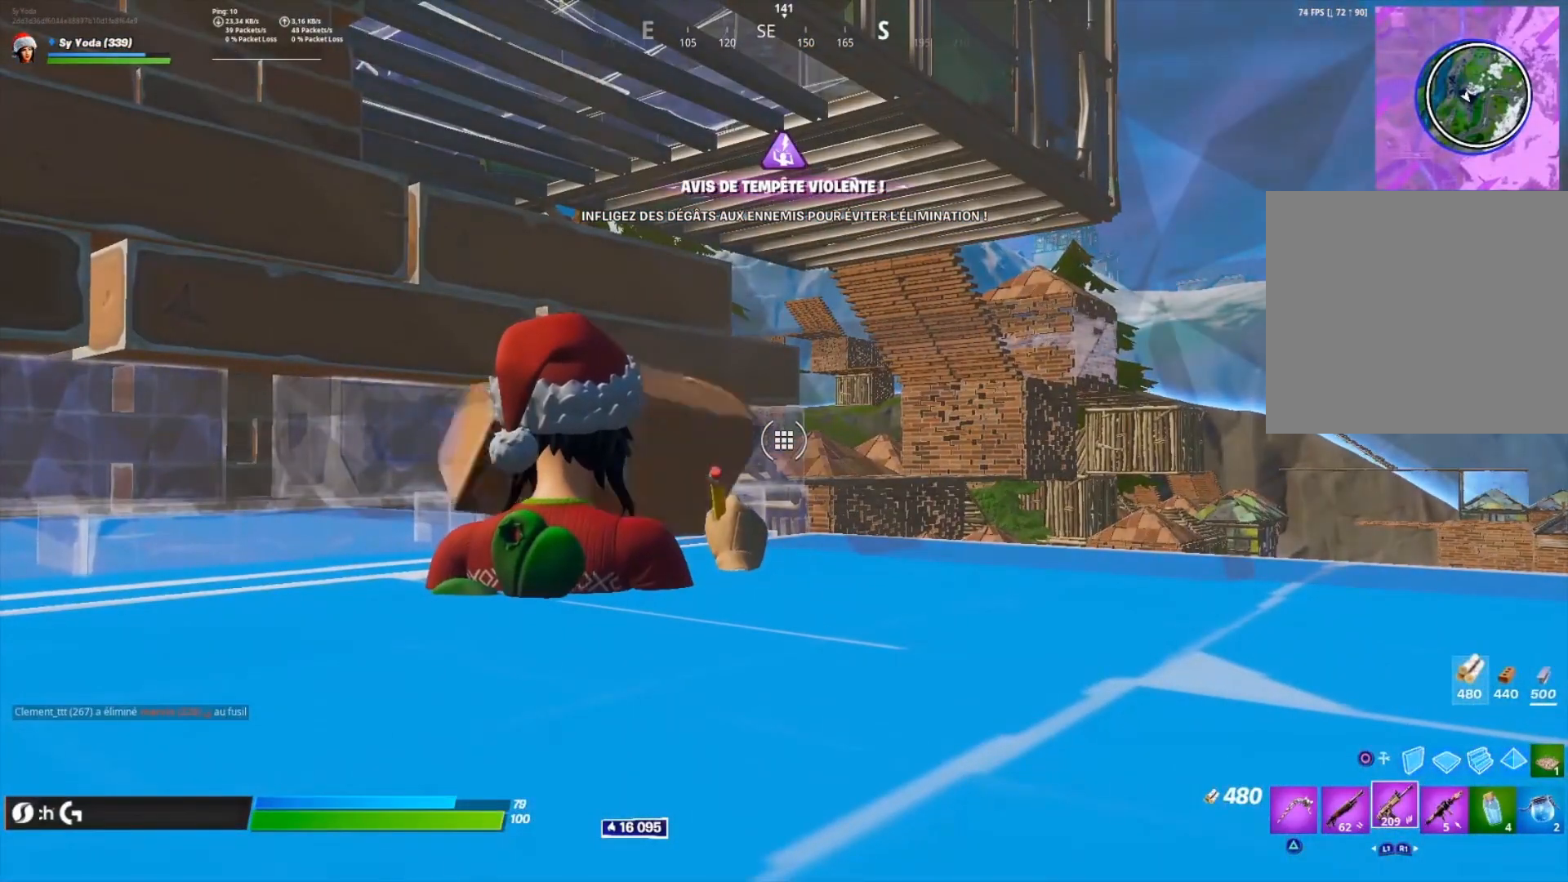
{"dt_ms": 500, "buttons": [], "left_stick": "center", "right_stick": "center", "events": []}
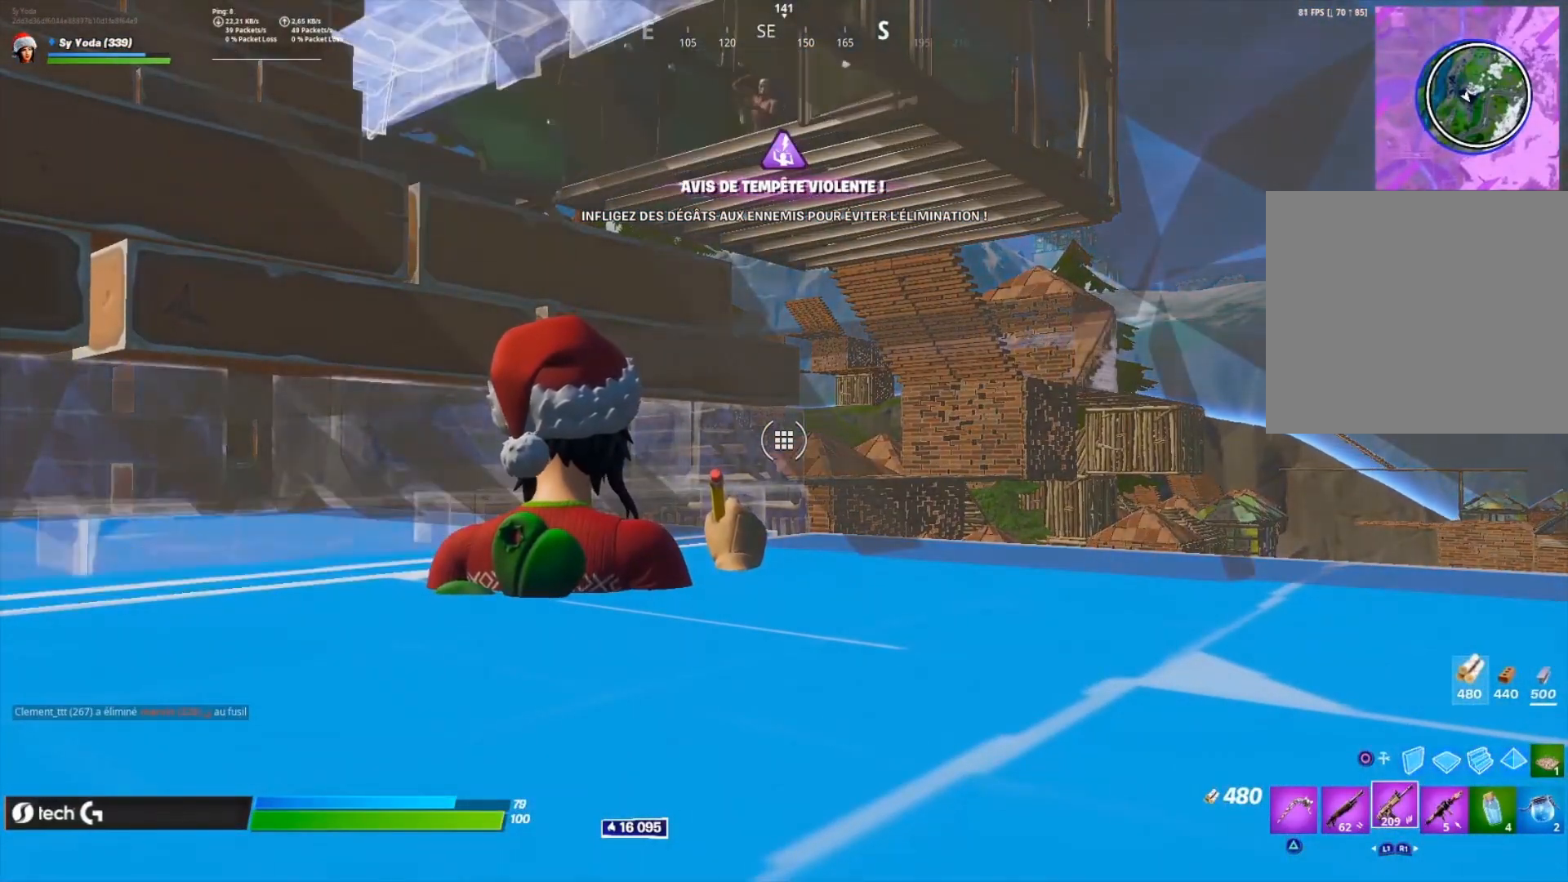
{"dt_ms": 500, "buttons": [], "left_stick": "center", "right_stick": "center", "events": []}
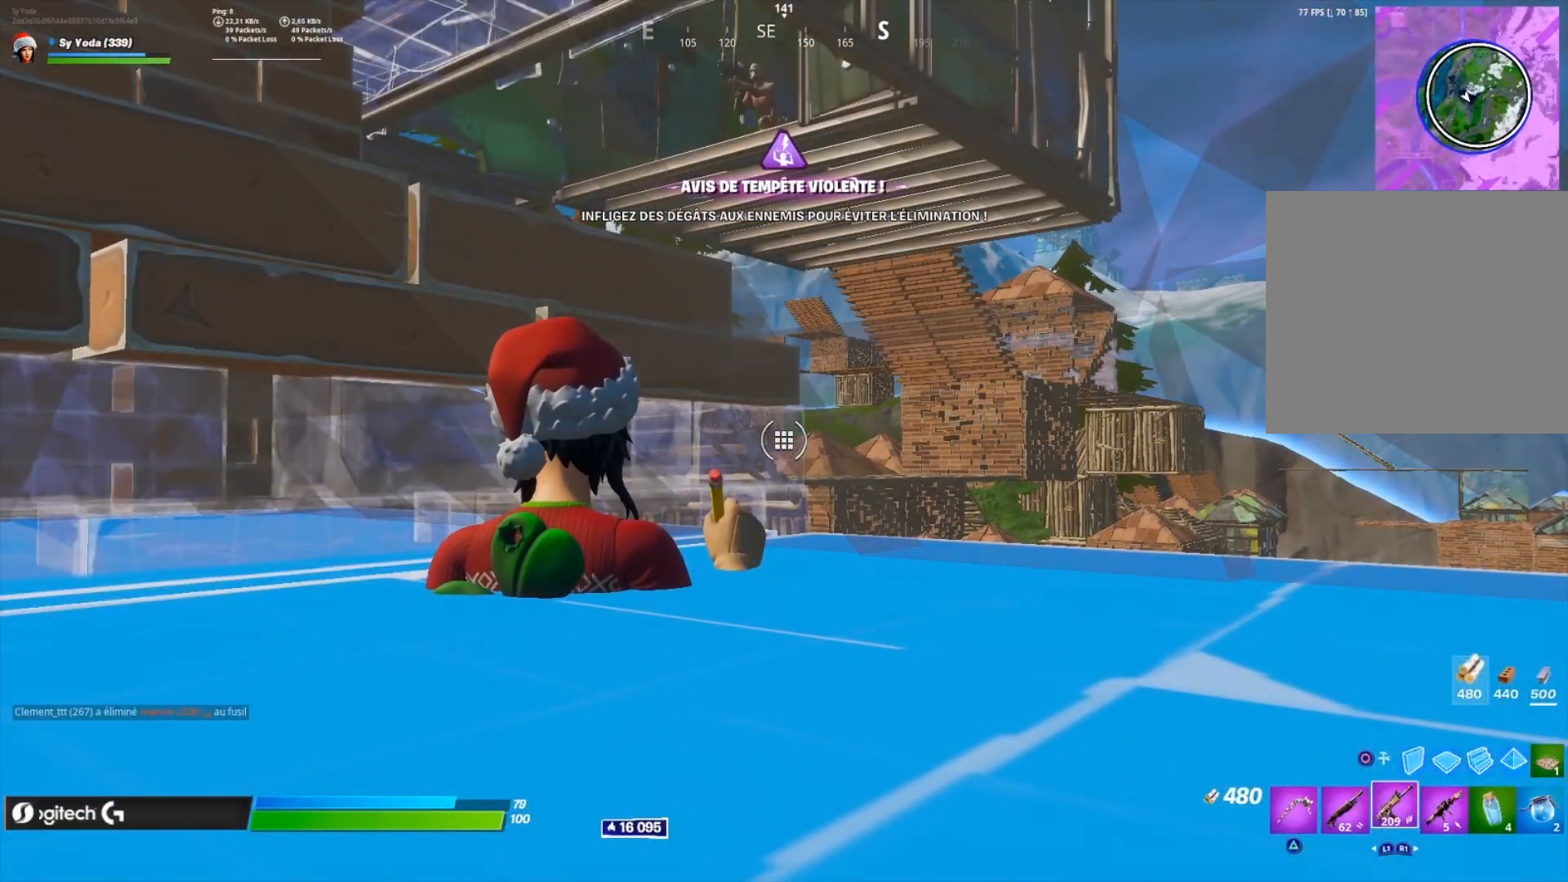
{"dt_ms": 500, "buttons": [], "left_stick": "down-left", "right_stick": "center", "events": [[133, "left_stick", "down-left"]]}
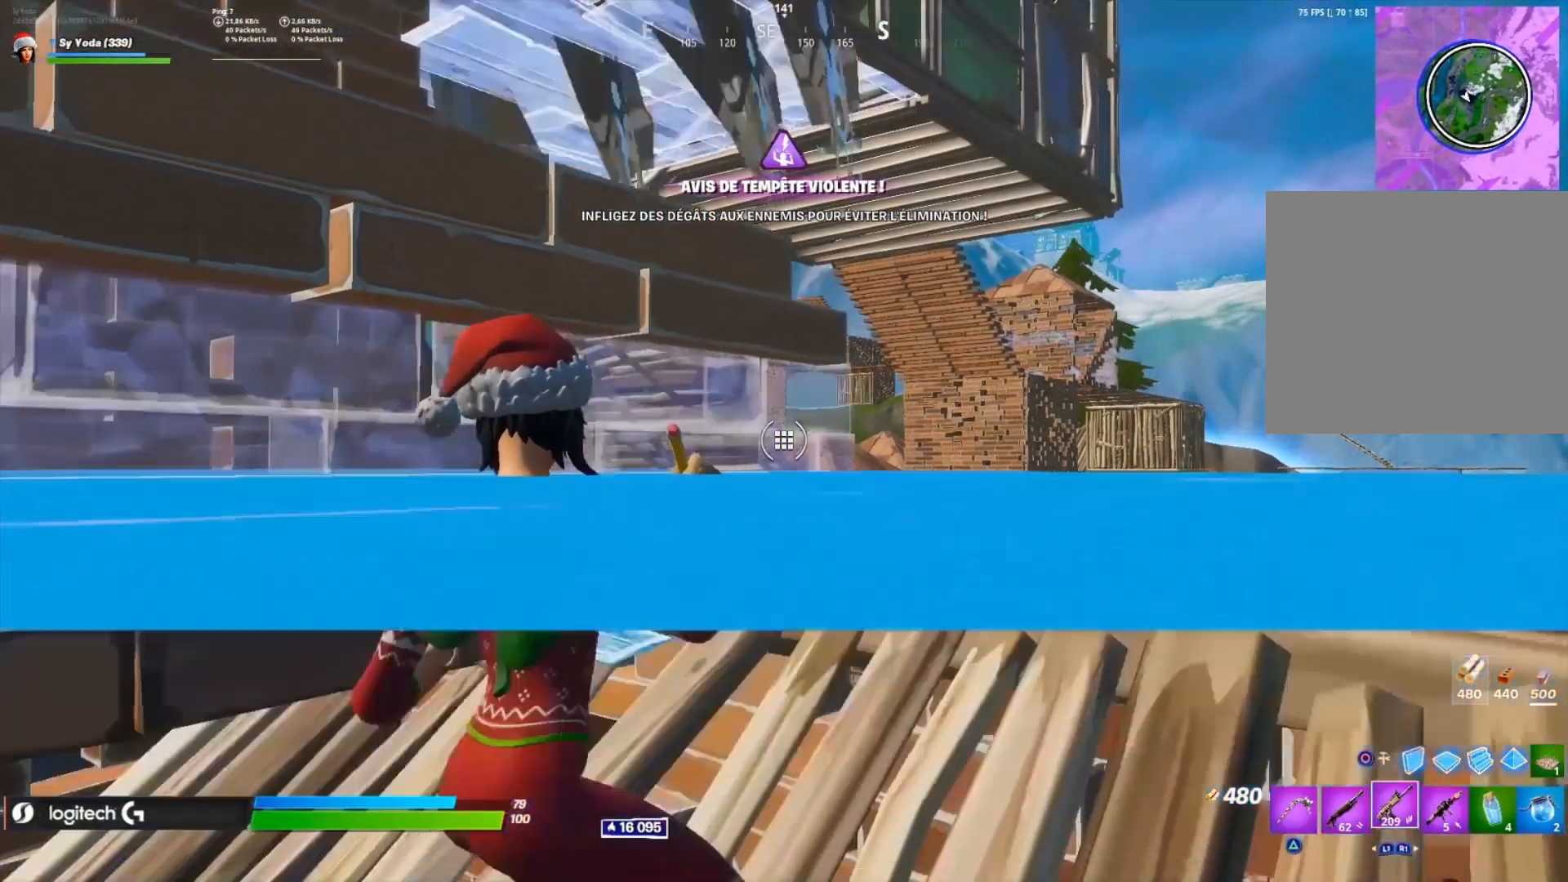
{"dt_ms": 500, "buttons": [], "left_stick": "center", "right_stick": "center", "events": [[33, "left_stick", "center"], [167, "left_stick", "up-right"], [417, "left_stick", "center"]]}
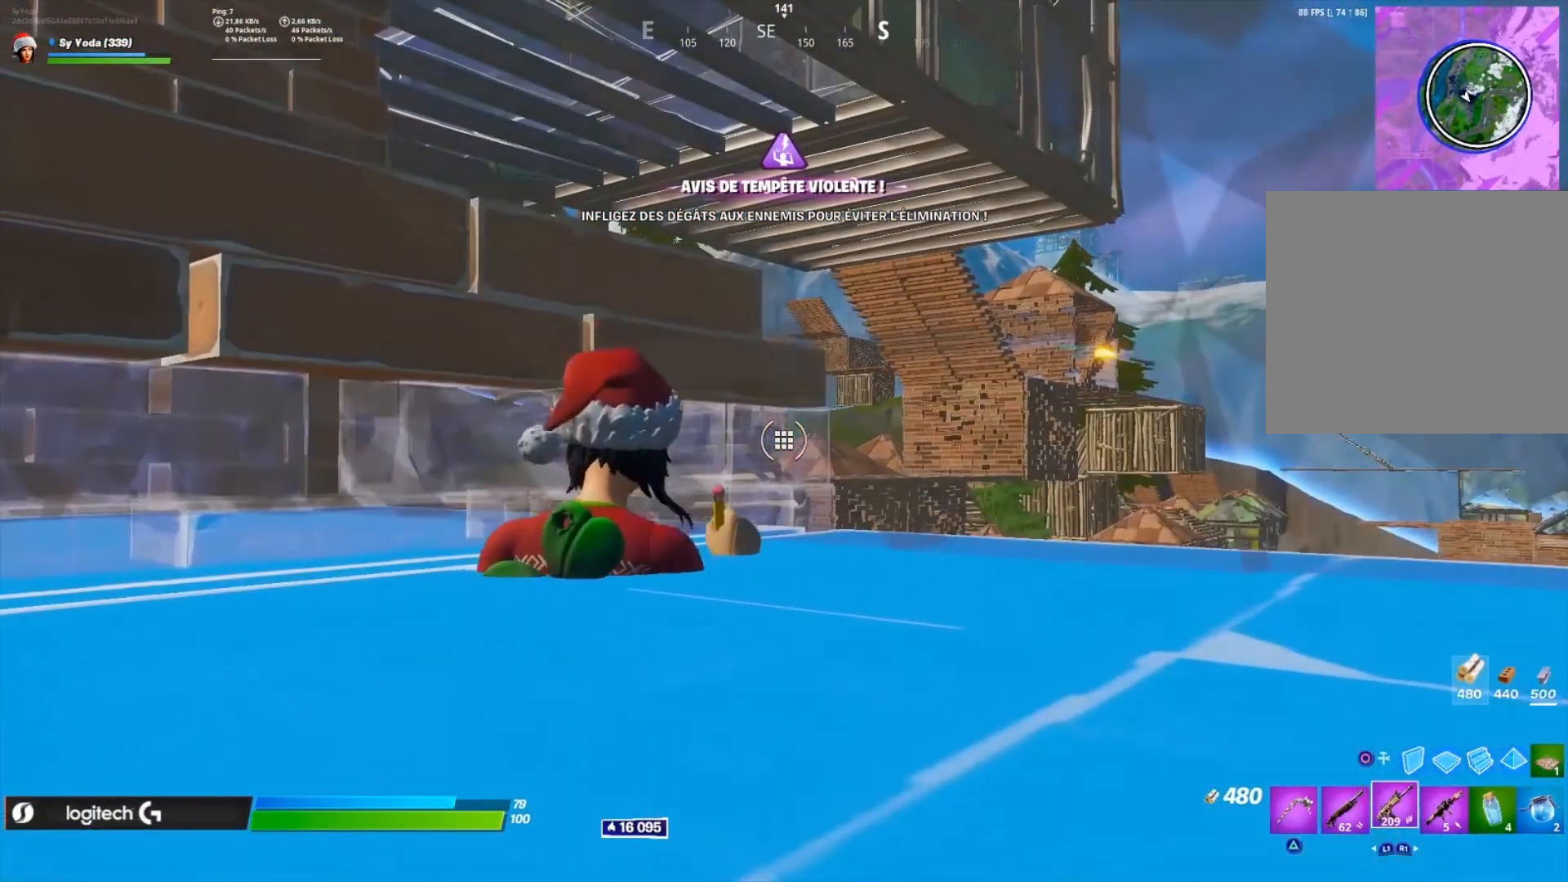
{"dt_ms": 500, "buttons": [], "left_stick": "center", "right_stick": "center", "events": [[267, "left_stick", "right"], [467, "left_stick", "center"]]}
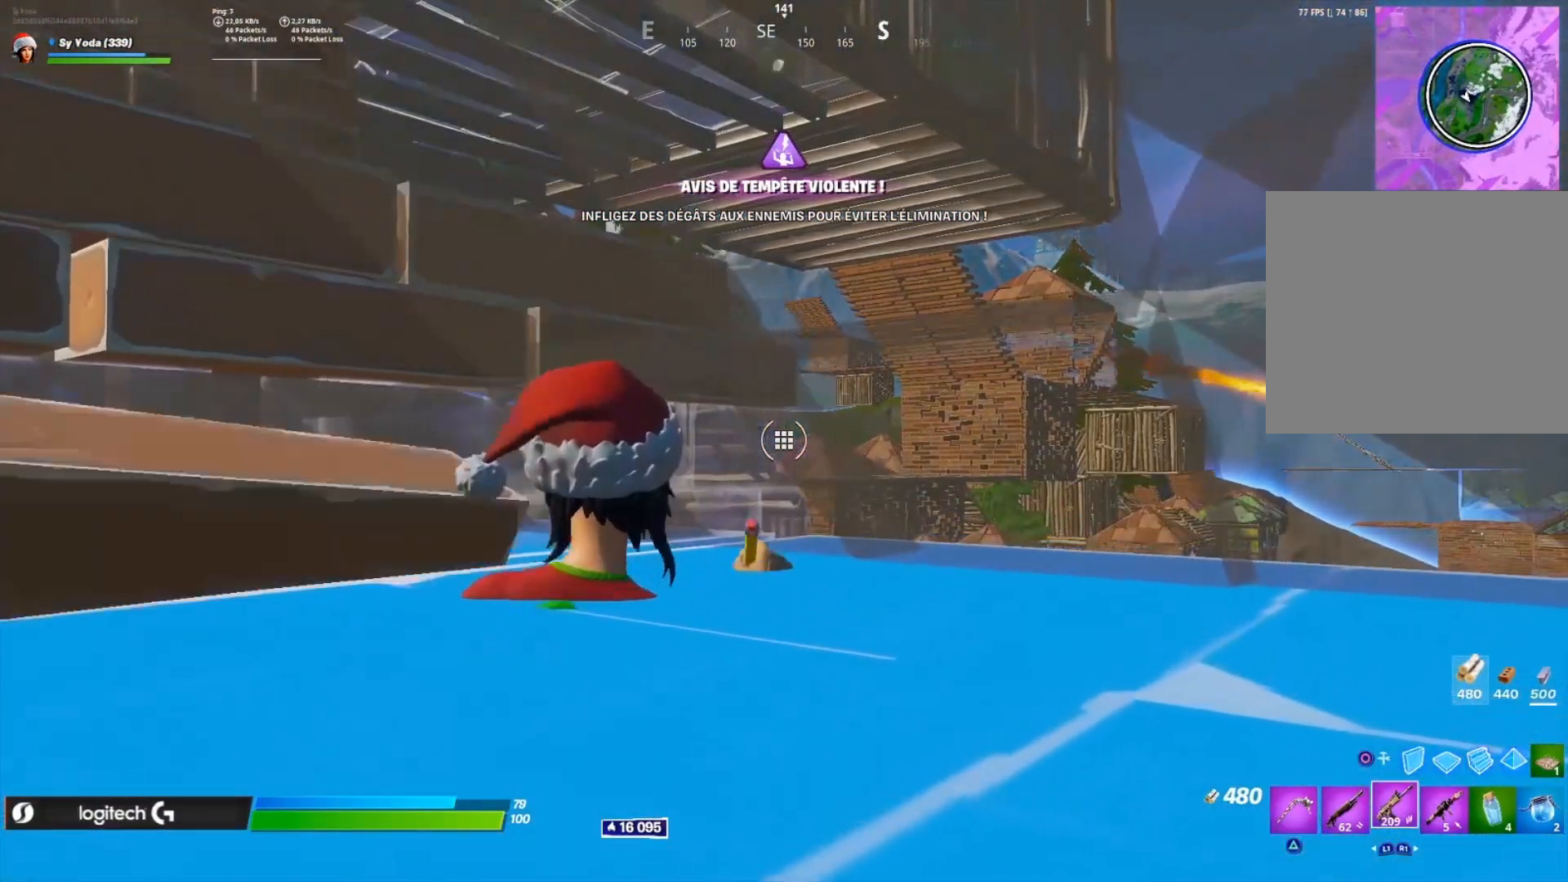
{"dt_ms": 500, "buttons": [], "left_stick": "center", "right_stick": "center", "events": [[233, "left_stick", "left"], [450, "left_stick", "center"]]}
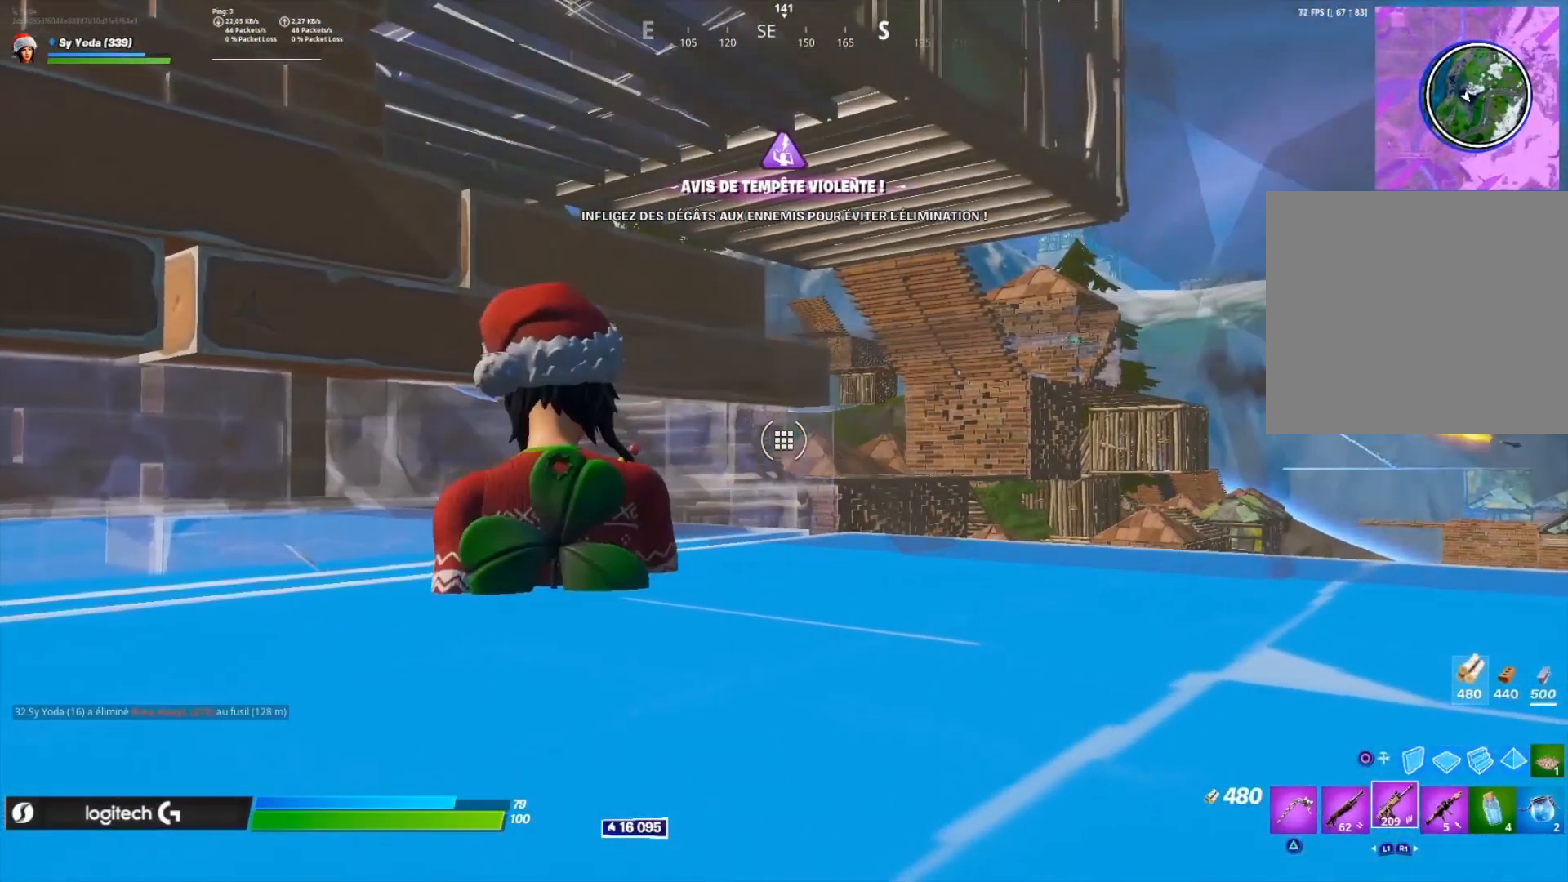
{"dt_ms": 500, "buttons": [], "left_stick": "center", "right_stick": "center", "events": [[150, "left_stick", "left"], [283, "left_stick", "center"]]}
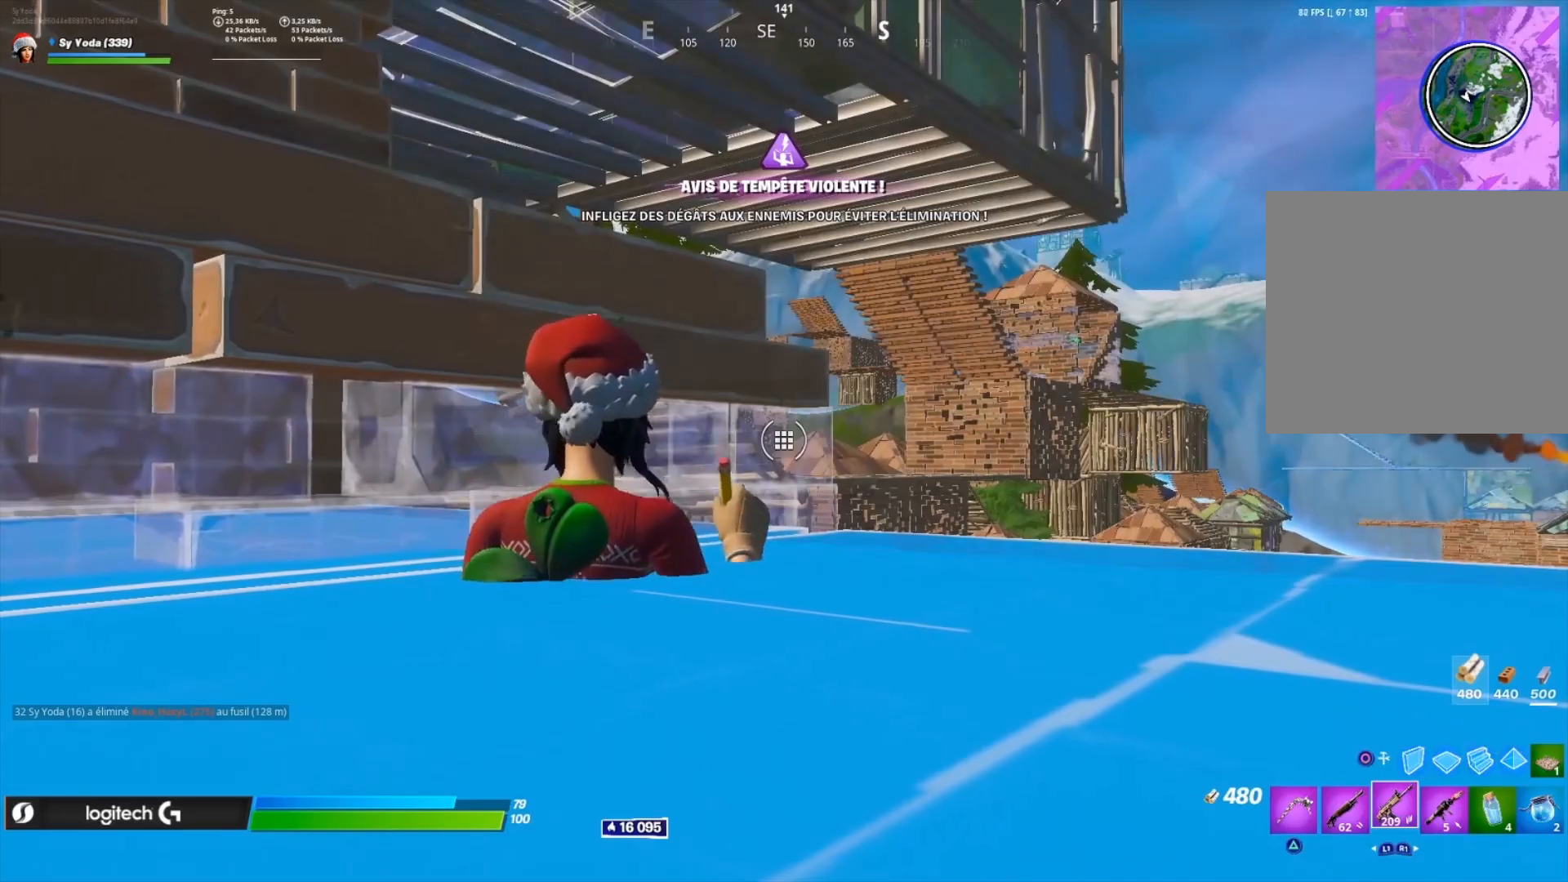
{"dt_ms": 500, "buttons": [], "left_stick": "center", "right_stick": "center"}